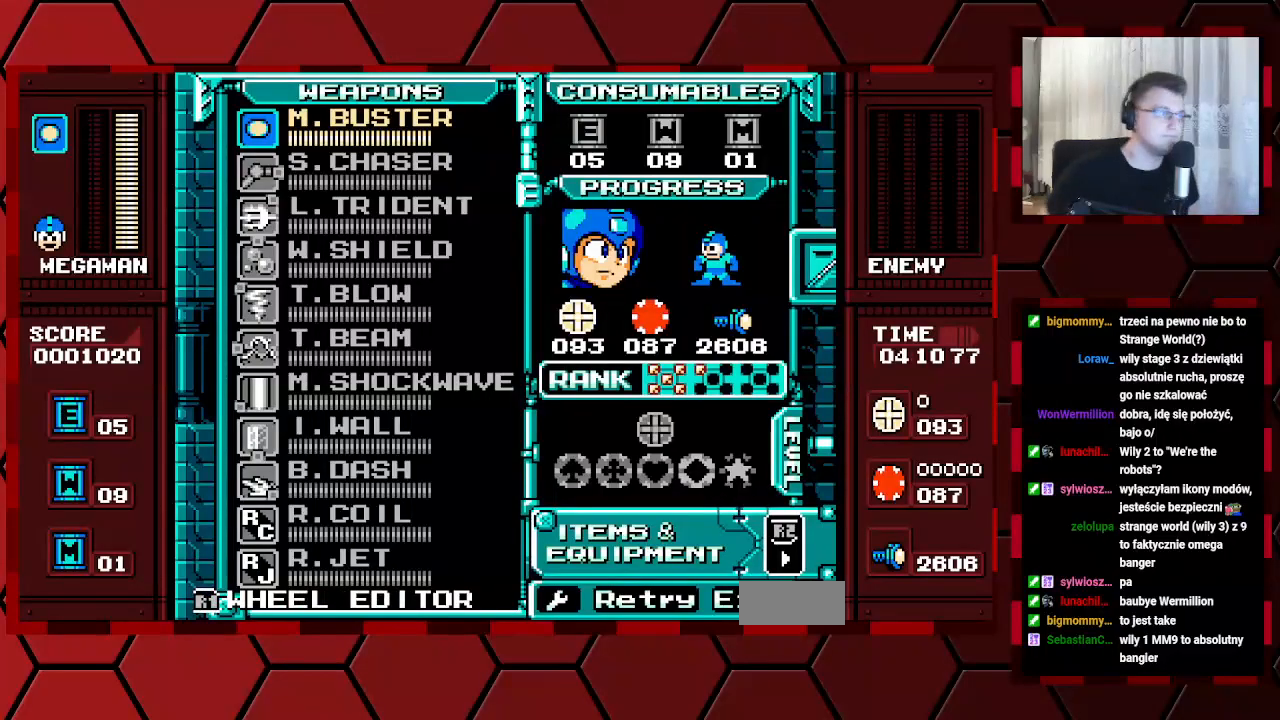
Gameplay with a controller (Xbox layout); each line is a JSON object with the inputs held at the frame after it (dt_ms = milliseconds from this image to that frame). "events" lists button and stick changes between this image and that frame as [ms after this image, input, new state], when the widget could be followed in between. Not read: DPAD_RIGHT HOME L2 L3 R2 R3.
{"dt_ms": 1000, "buttons": ["B"]}
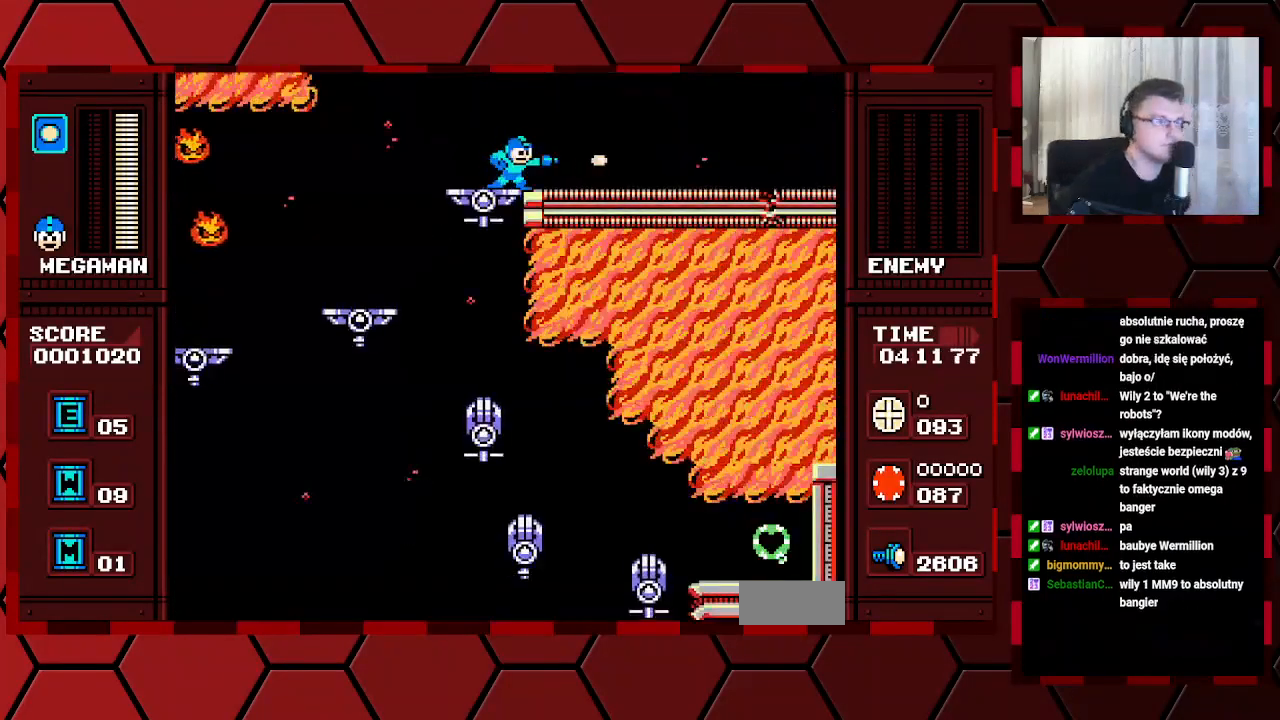
{"dt_ms": 500, "buttons": [], "events": [[217, "B", "up"]]}
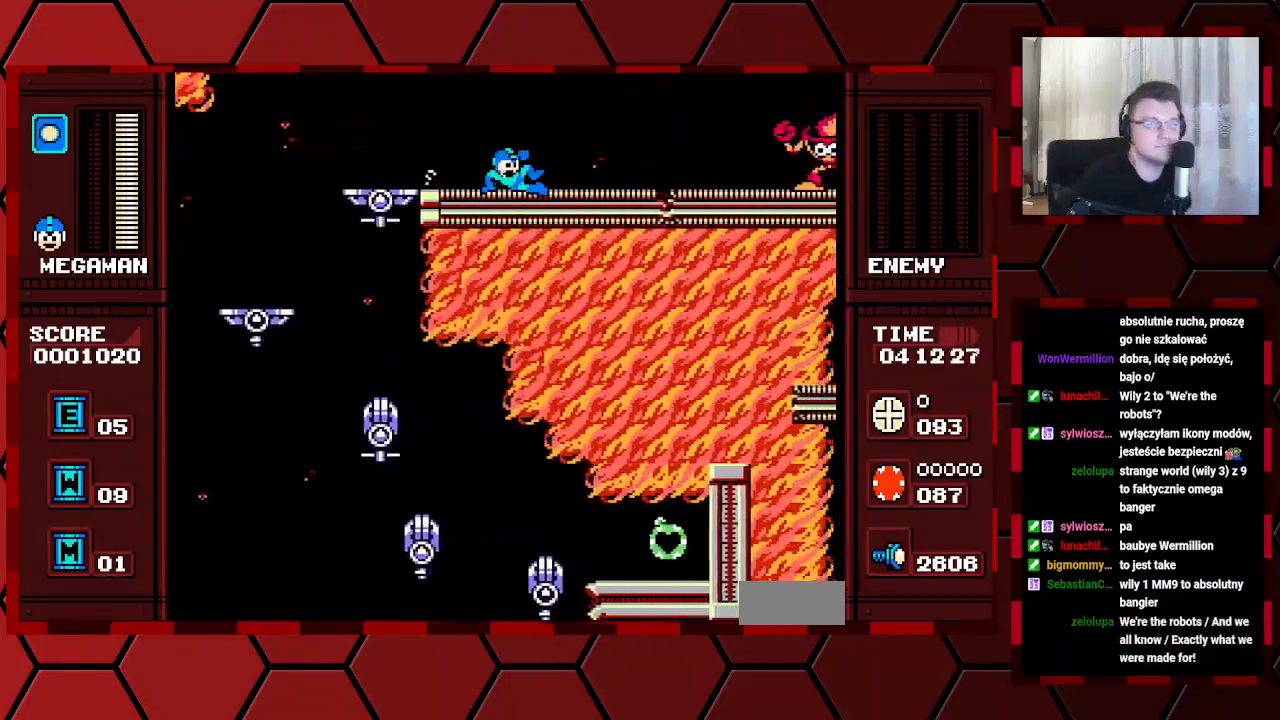
{"dt_ms": 500, "buttons": [], "events": []}
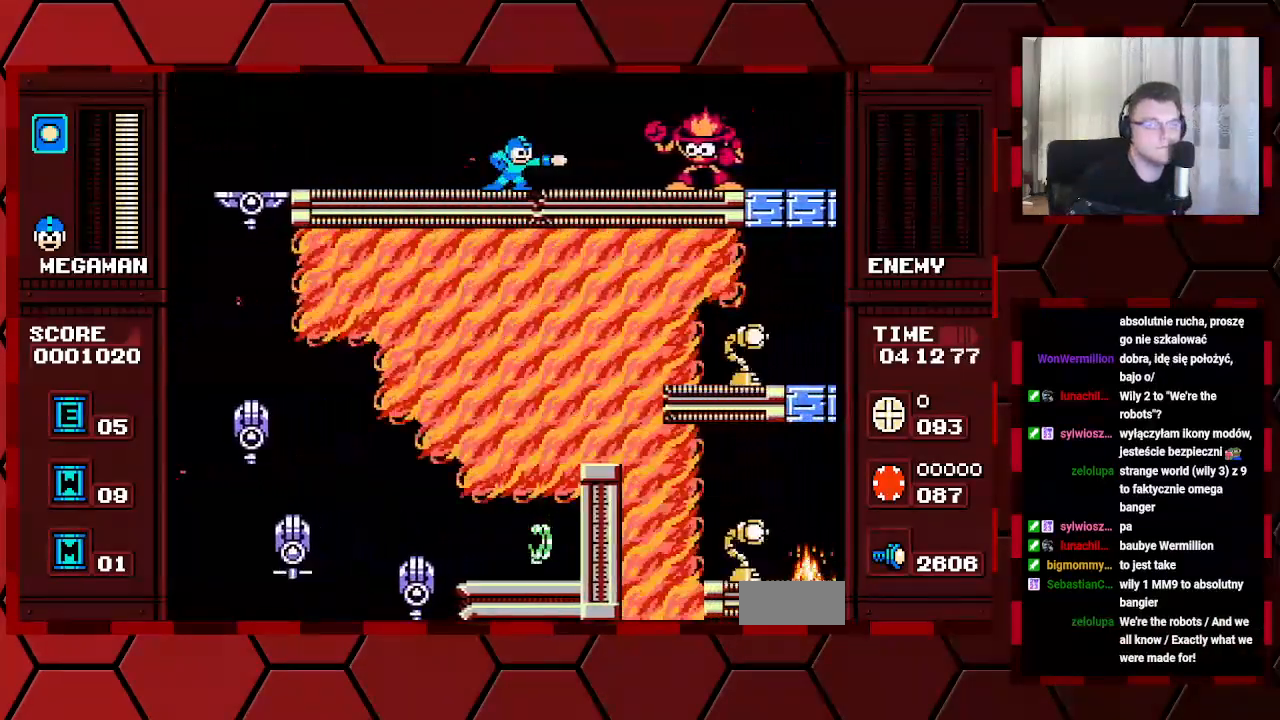
{"dt_ms": 500, "buttons": [], "events": []}
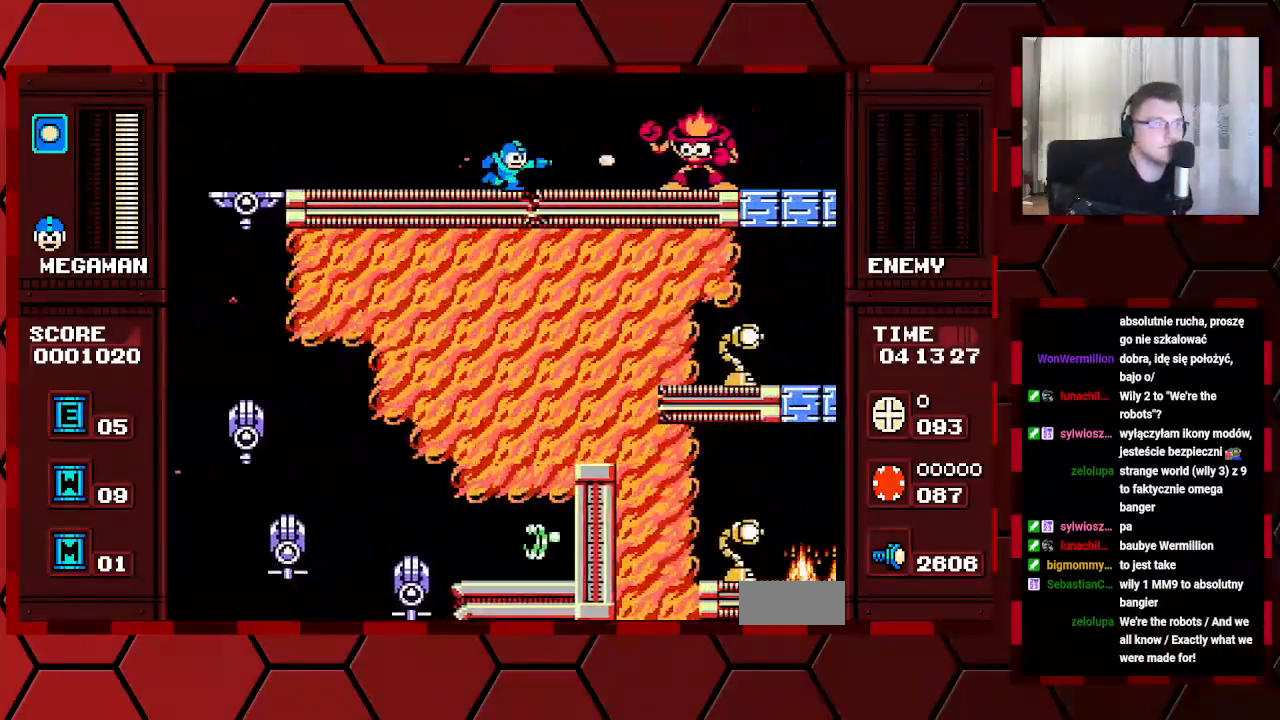
{"dt_ms": 500, "buttons": [], "events": []}
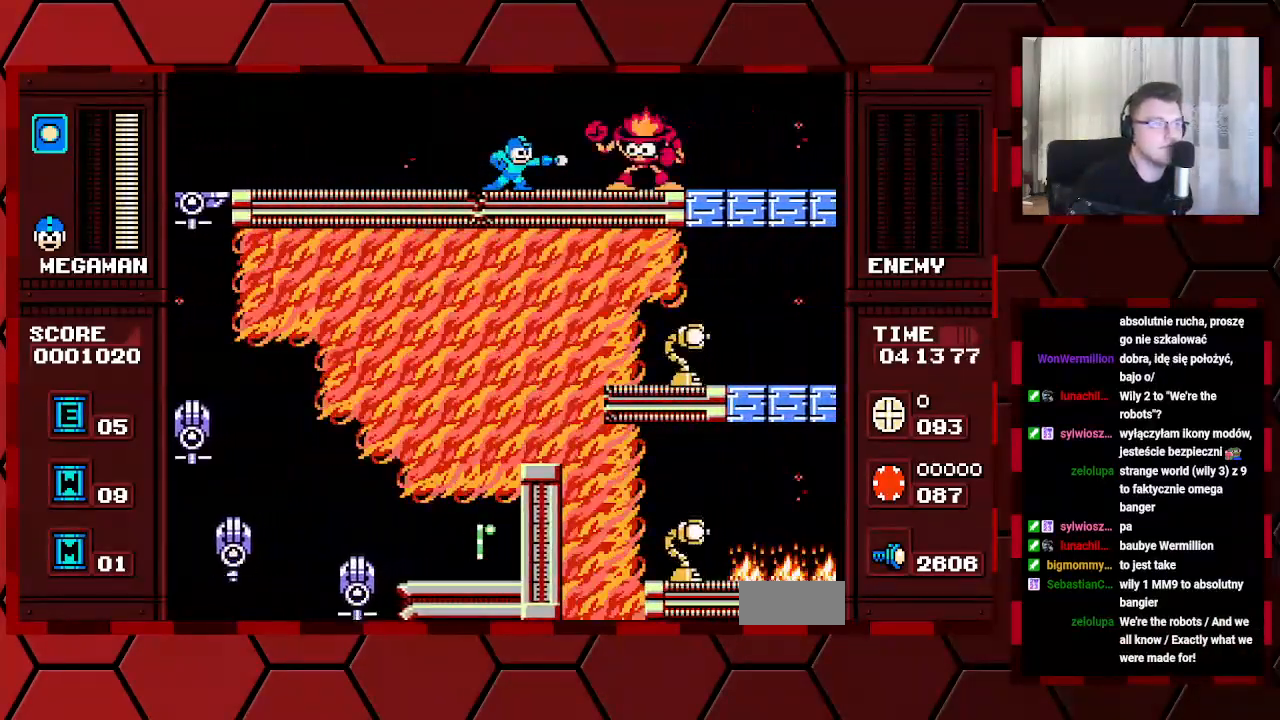
{"dt_ms": 500, "buttons": [], "events": []}
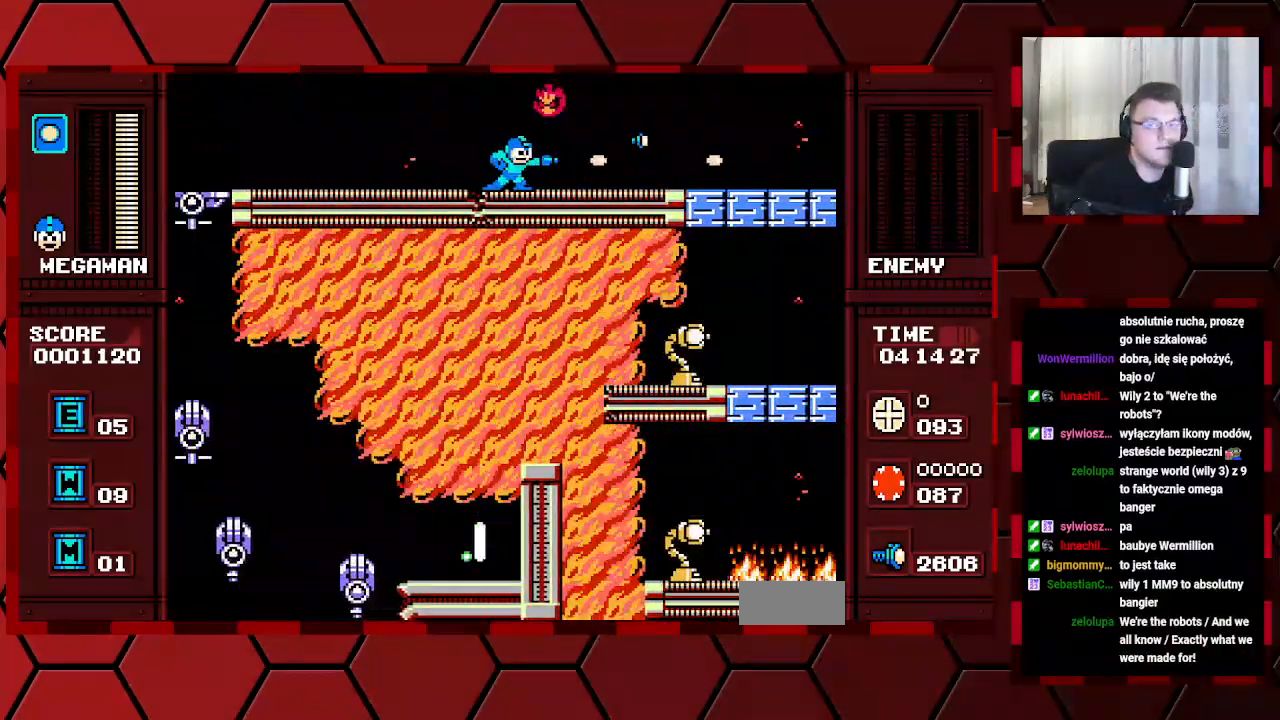
{"dt_ms": 500, "buttons": [], "events": []}
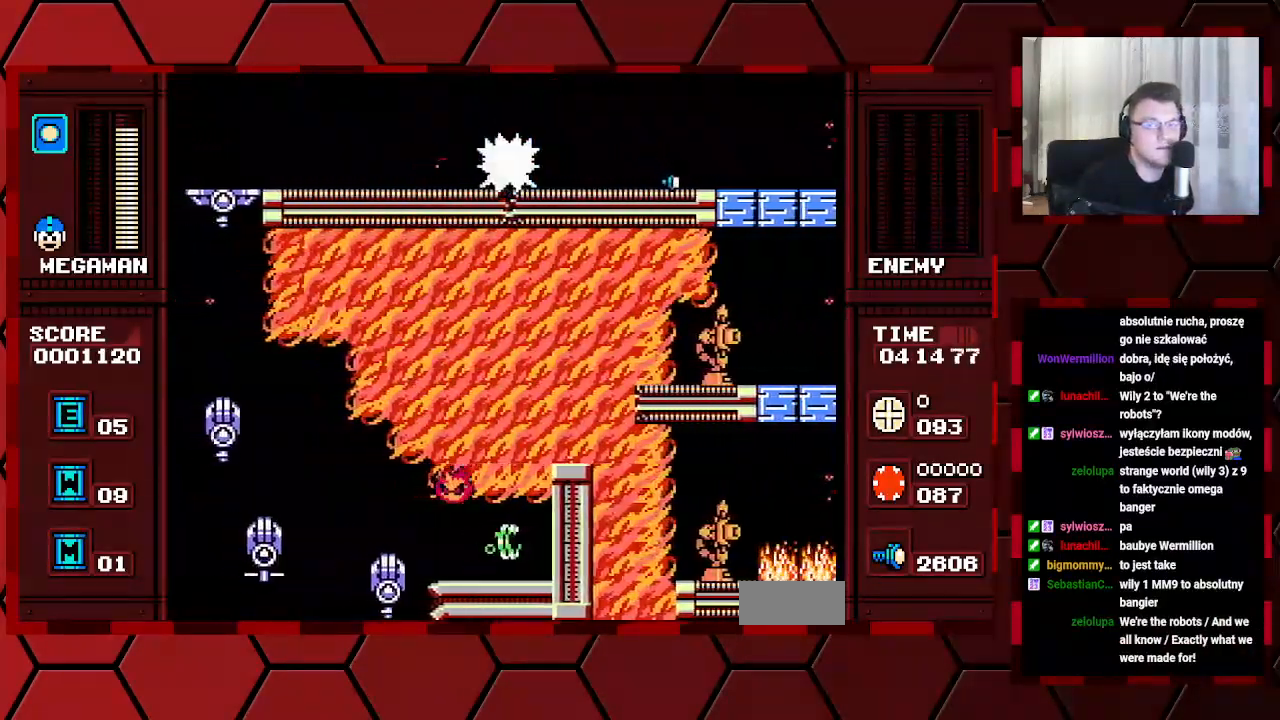
{"dt_ms": 500, "buttons": [], "events": []}
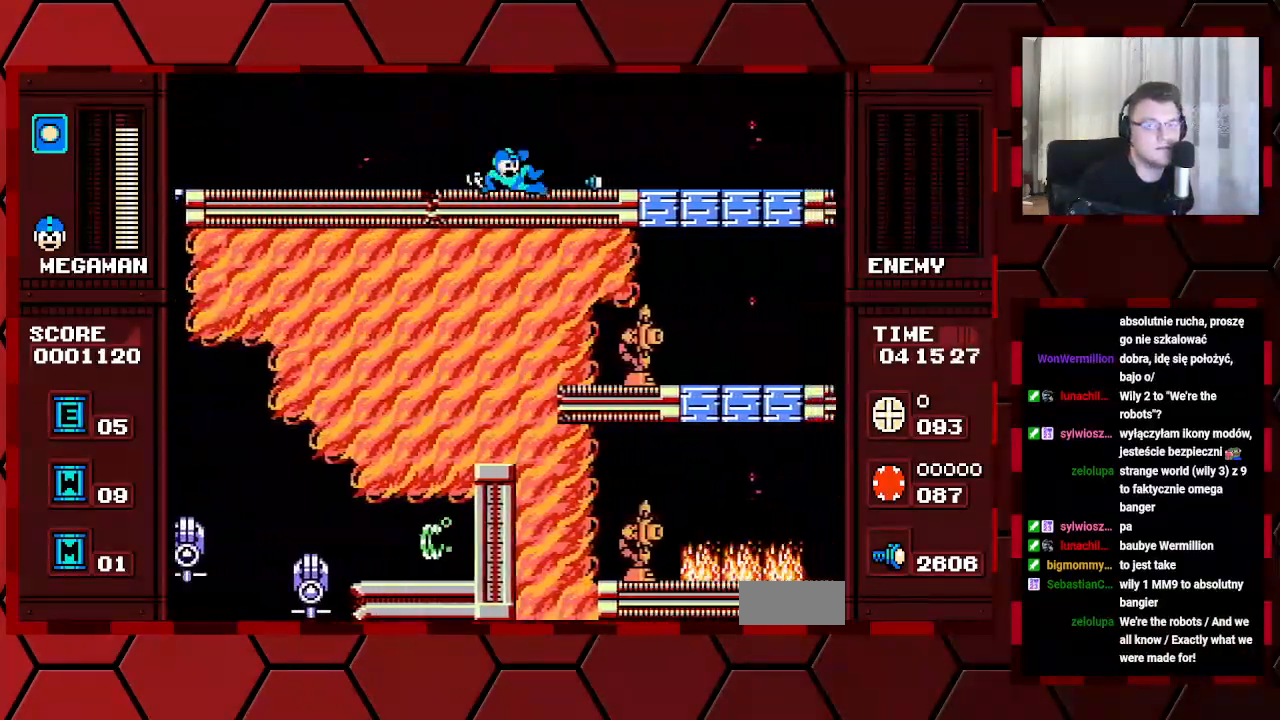
{"dt_ms": 500, "buttons": [], "events": []}
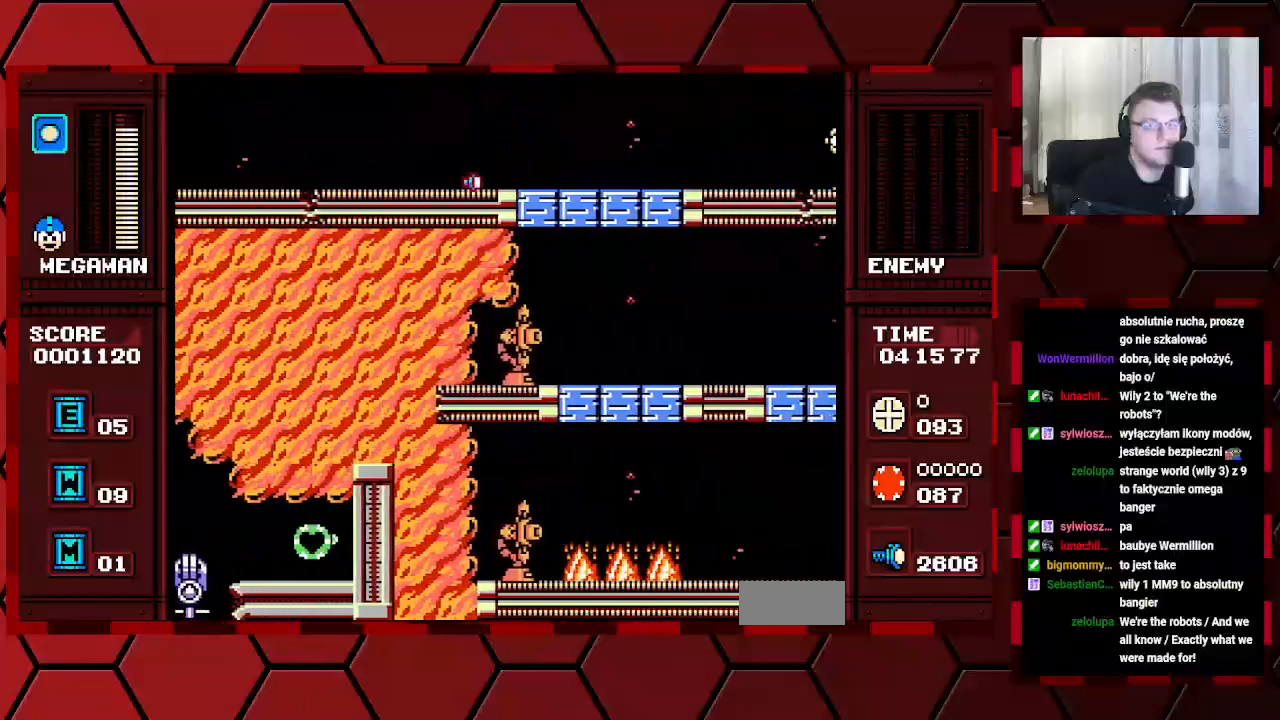
{"dt_ms": 500, "buttons": [], "events": []}
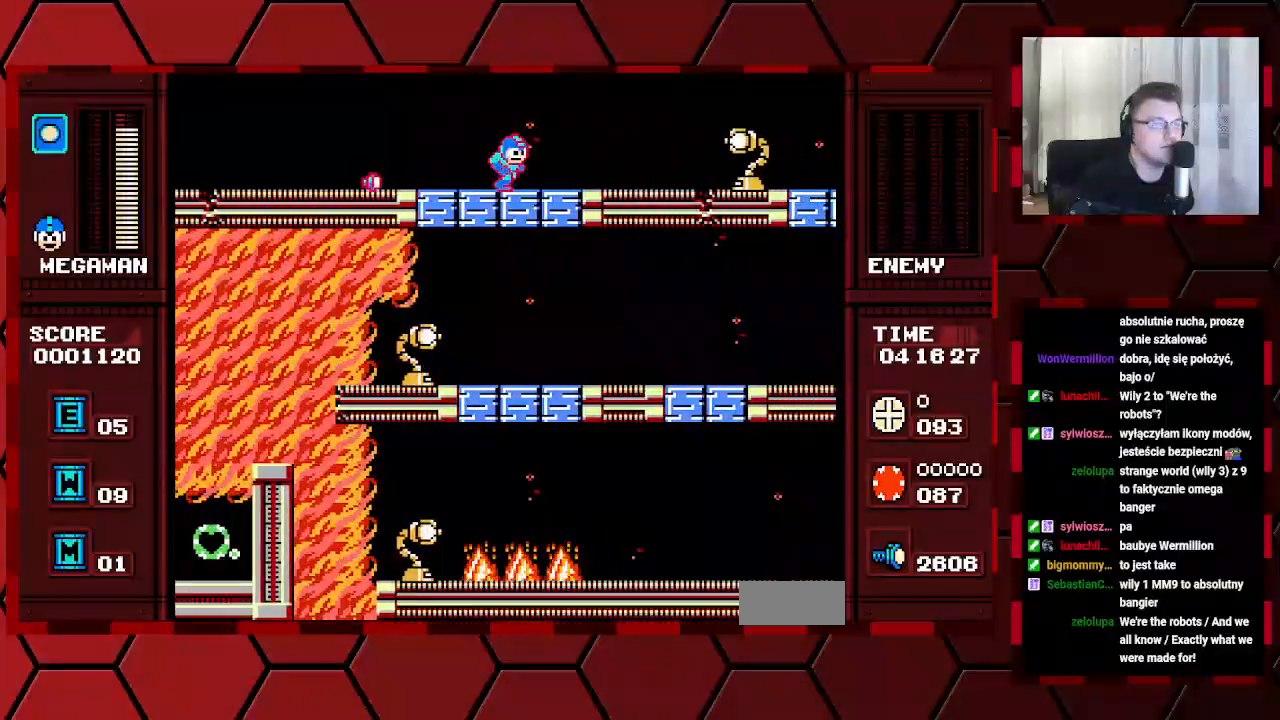
{"dt_ms": 500, "buttons": [], "events": []}
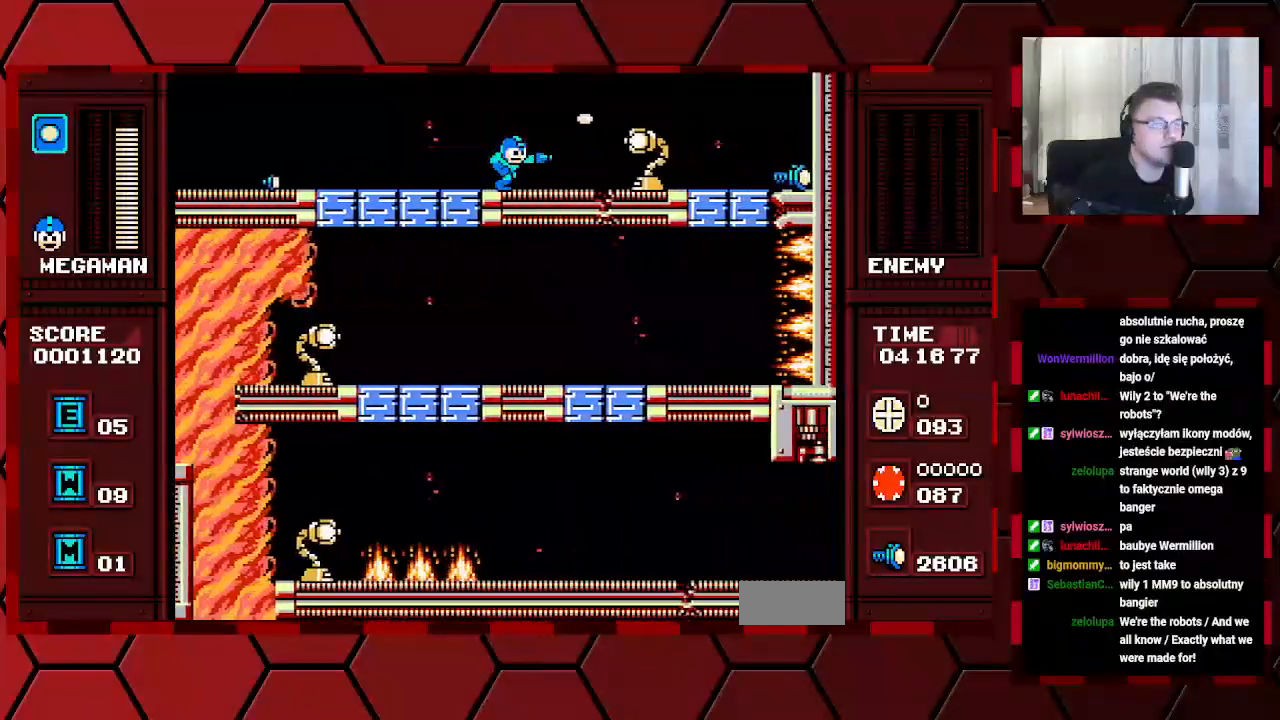
{"dt_ms": 500, "buttons": [], "events": []}
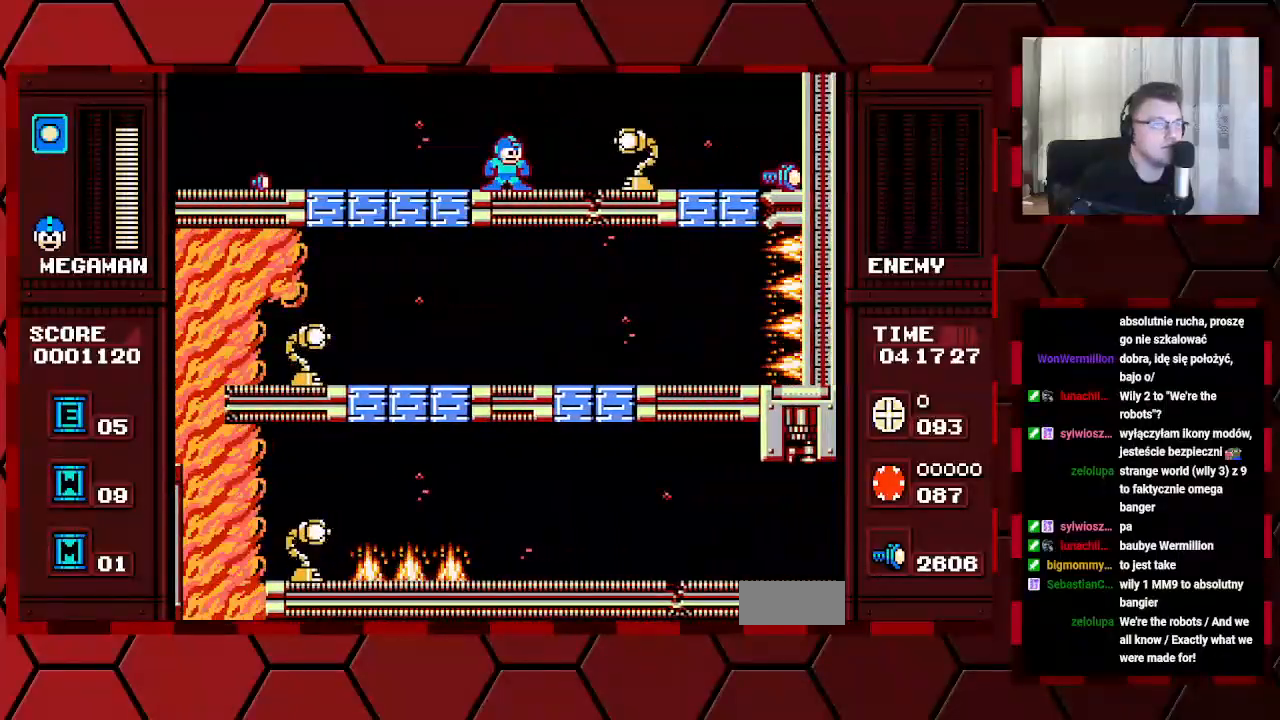
{"dt_ms": 500, "buttons": [], "events": [[167, "DPAD_LEFT", "down"], [300, "DPAD_LEFT", "up"]]}
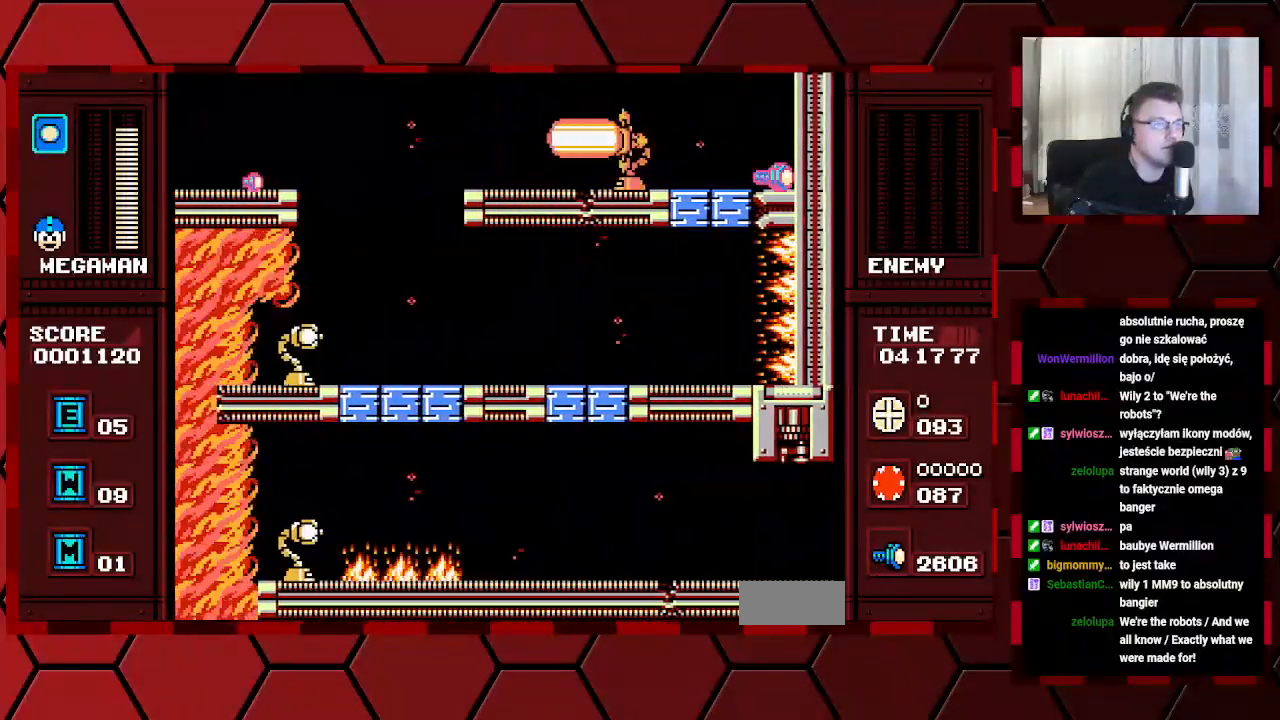
{"dt_ms": 500, "buttons": [], "events": []}
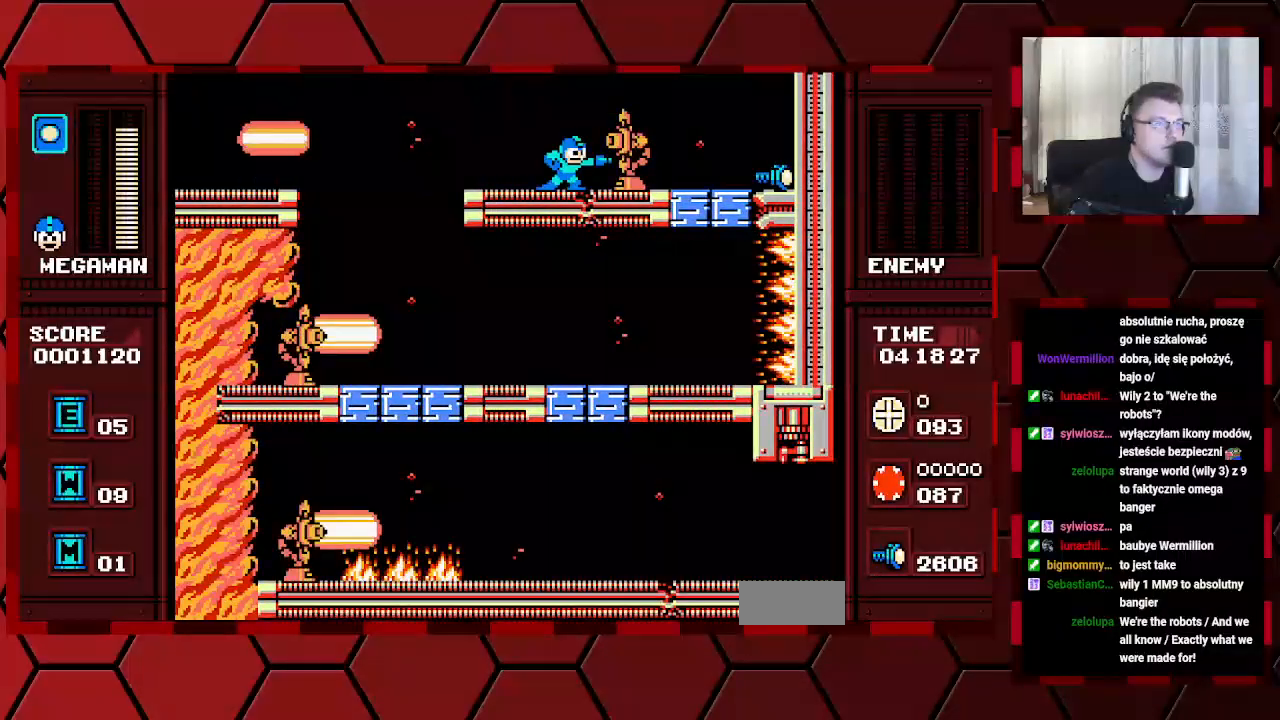
{"dt_ms": 500, "buttons": [], "events": []}
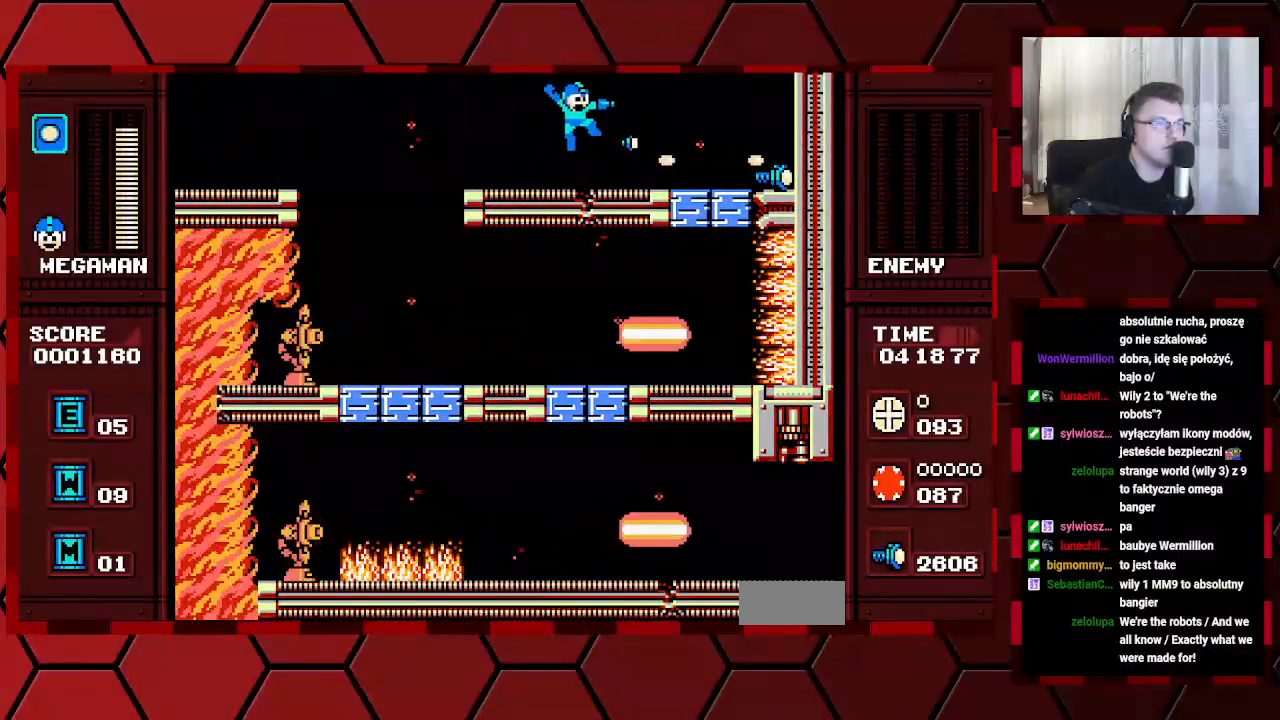
{"dt_ms": 500, "buttons": [], "events": []}
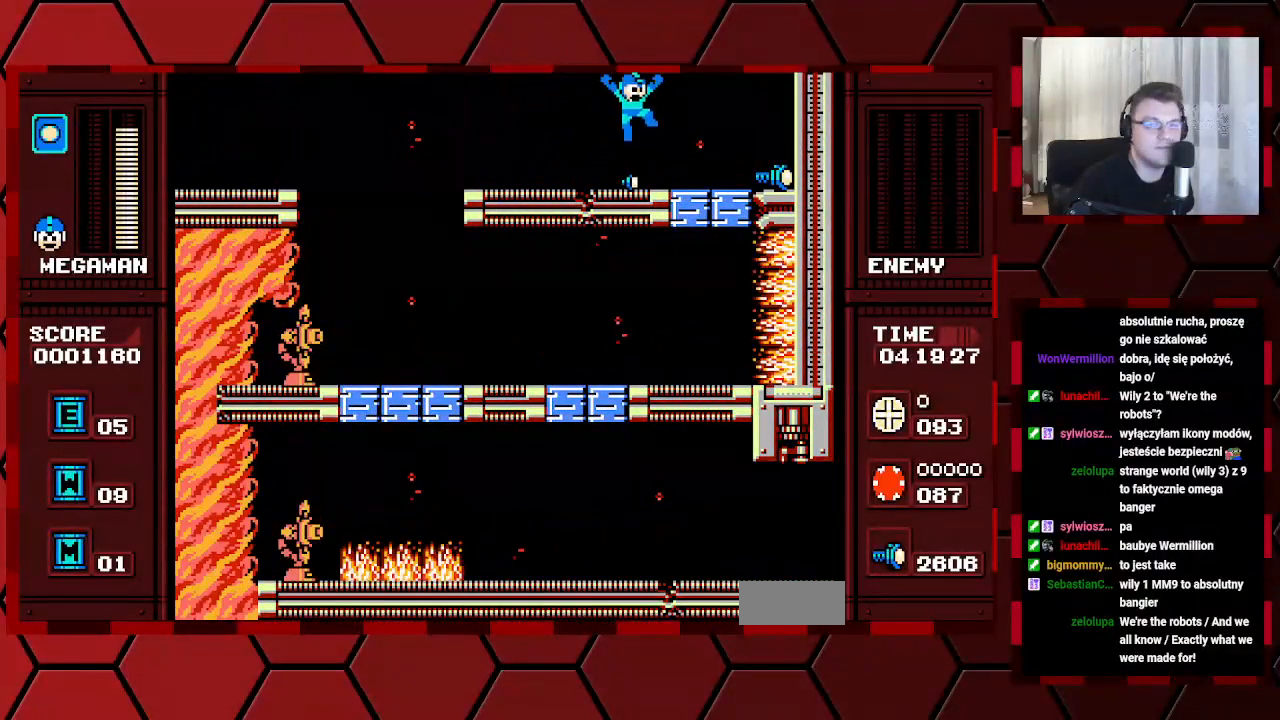
{"dt_ms": 500, "buttons": [], "events": []}
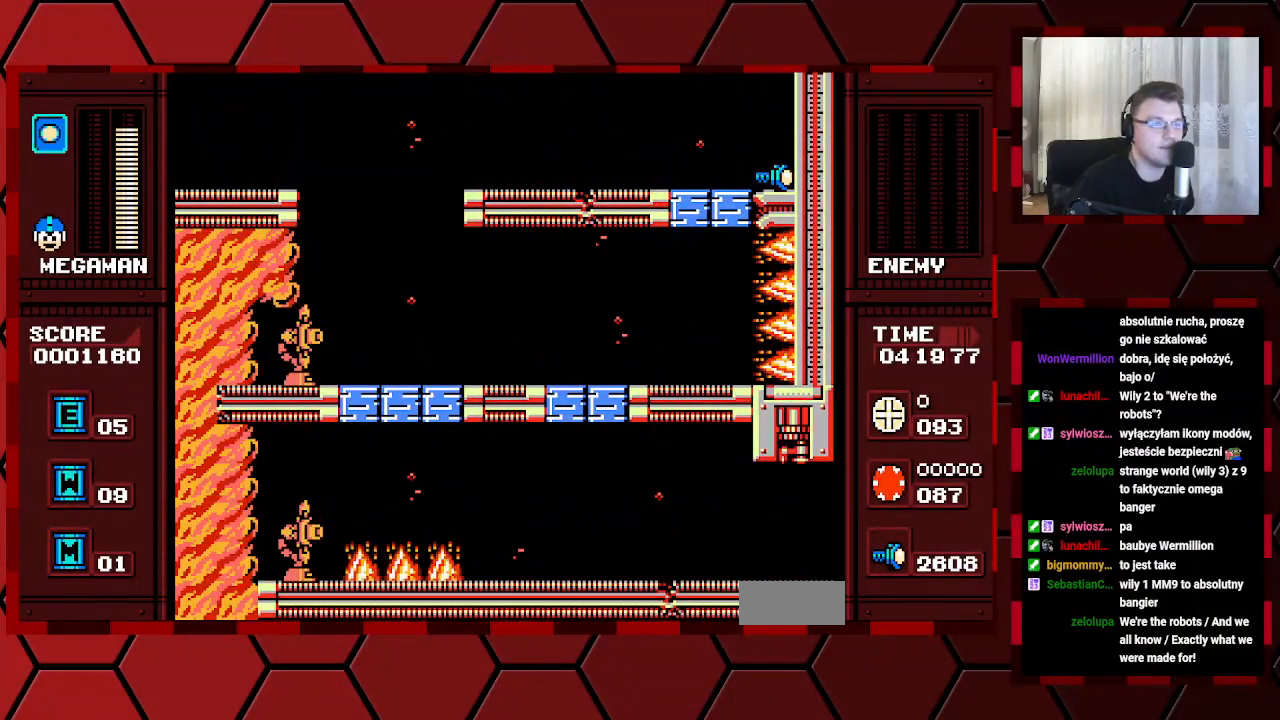
{"dt_ms": 500, "buttons": ["DPAD_LEFT"], "events": [[383, "DPAD_LEFT", "down"]]}
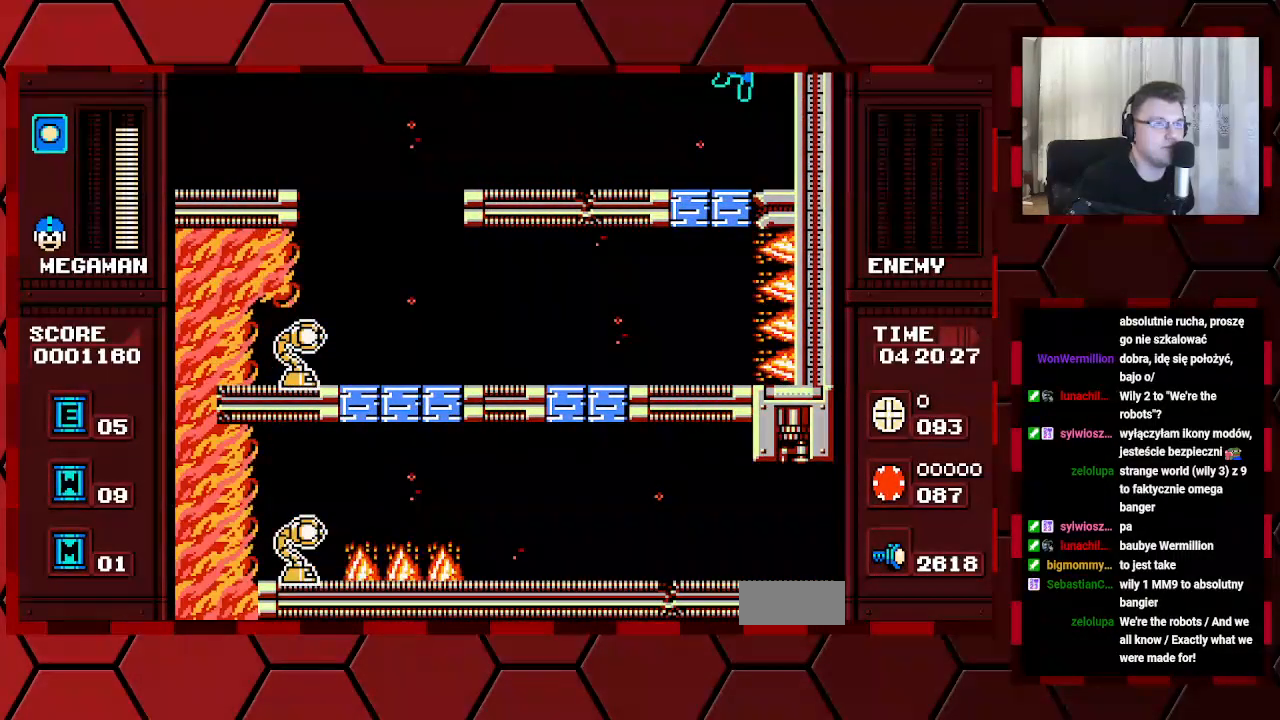
{"dt_ms": 500, "buttons": ["DPAD_LEFT"], "events": []}
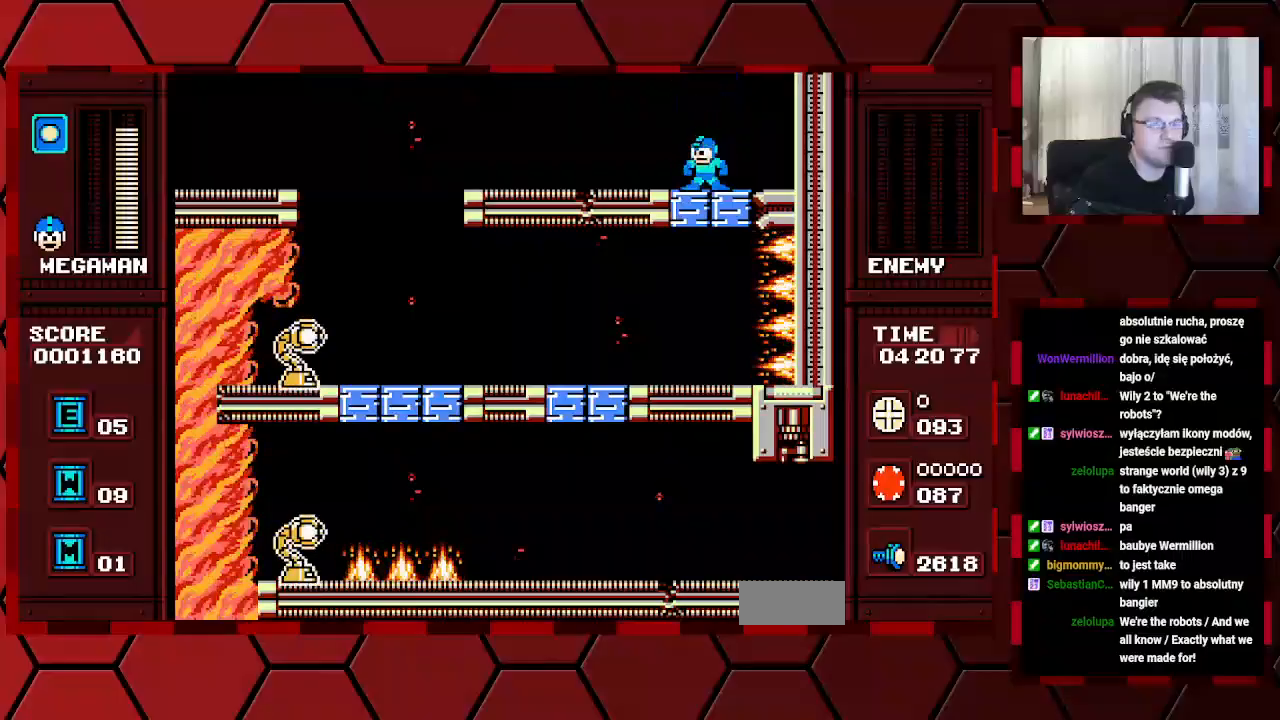
{"dt_ms": 500, "buttons": ["DPAD_LEFT"], "events": [[117, "DPAD_LEFT", "up"], [167, "DPAD_LEFT", "down"]]}
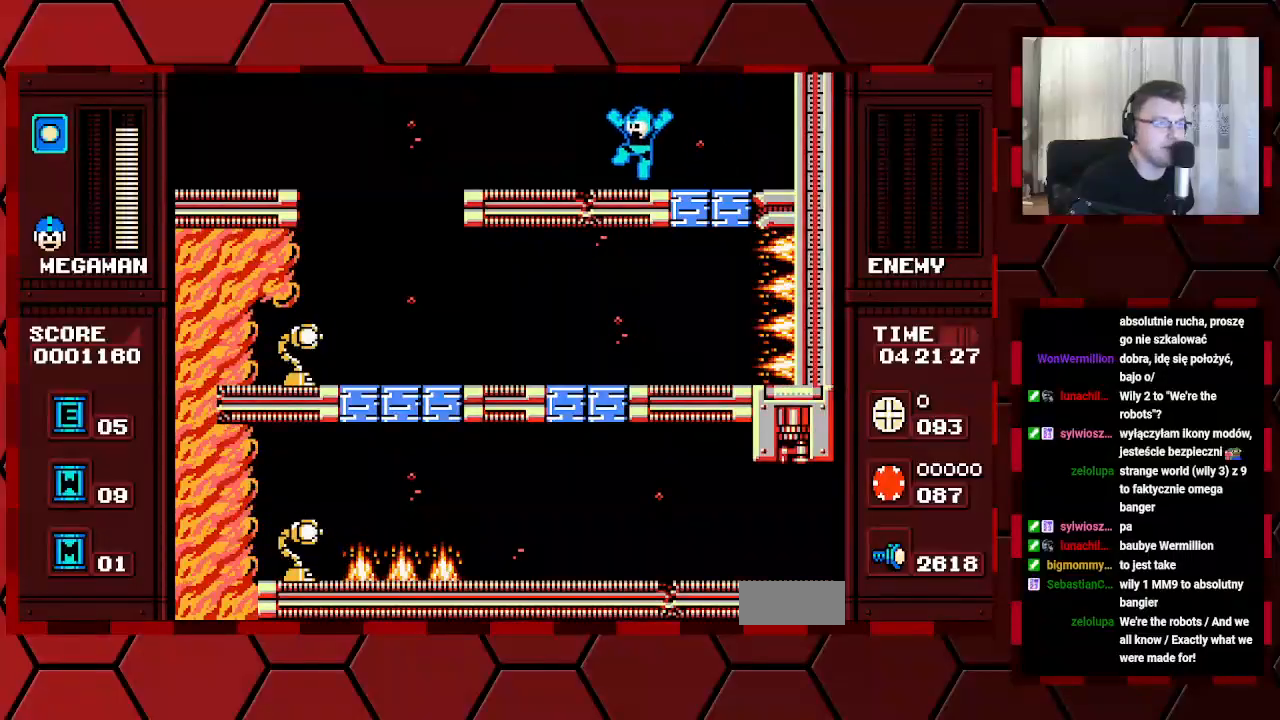
{"dt_ms": 500, "buttons": [], "events": [[250, "DPAD_LEFT", "up"]]}
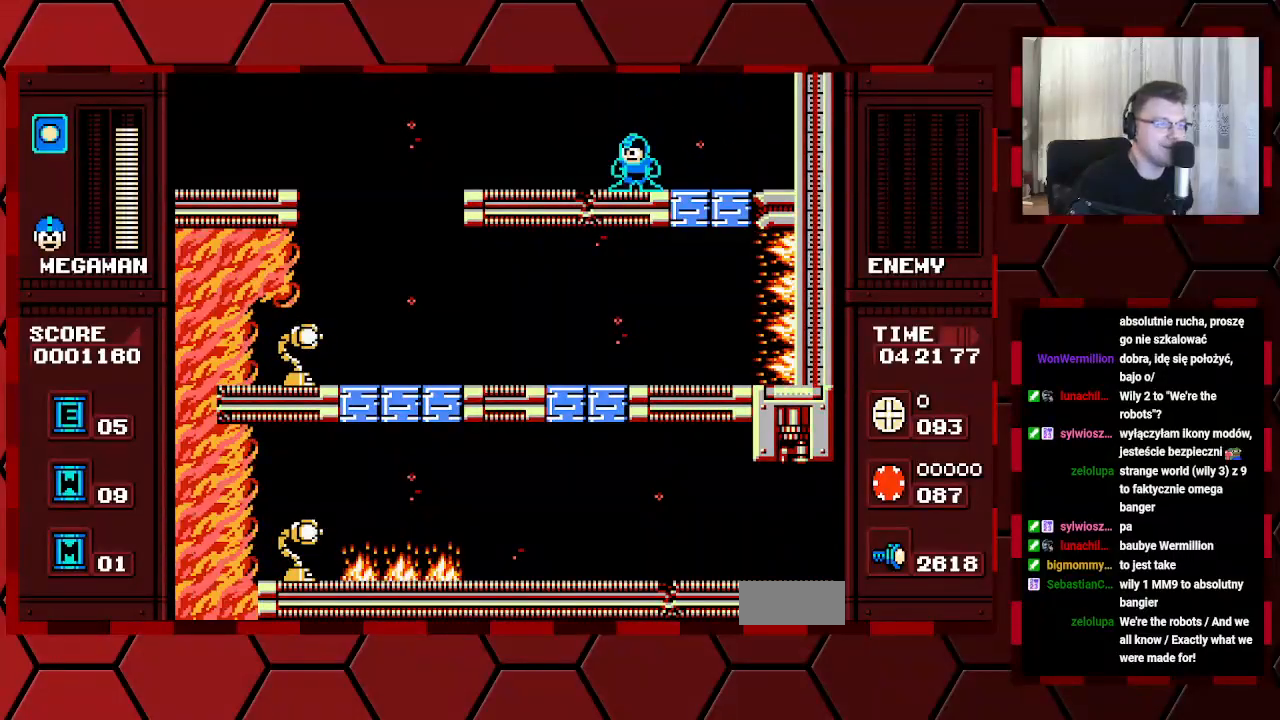
{"dt_ms": 500, "buttons": [], "events": []}
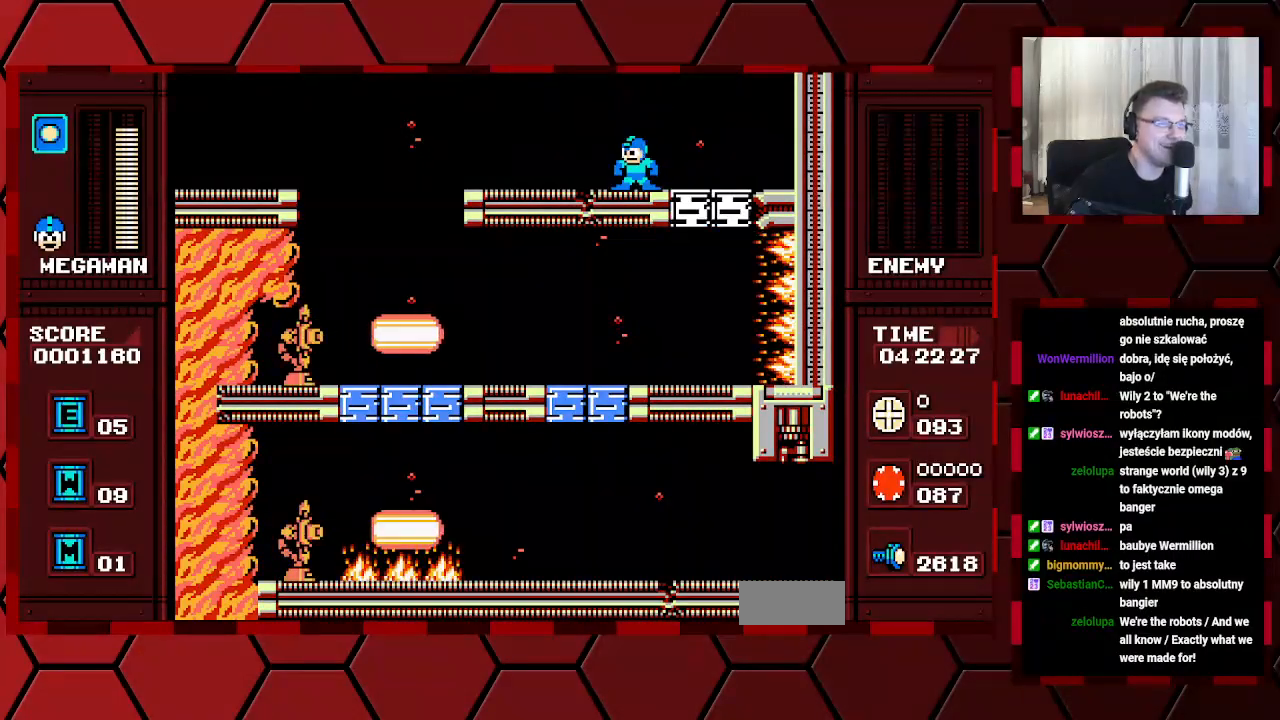
{"dt_ms": 500, "buttons": [], "events": []}
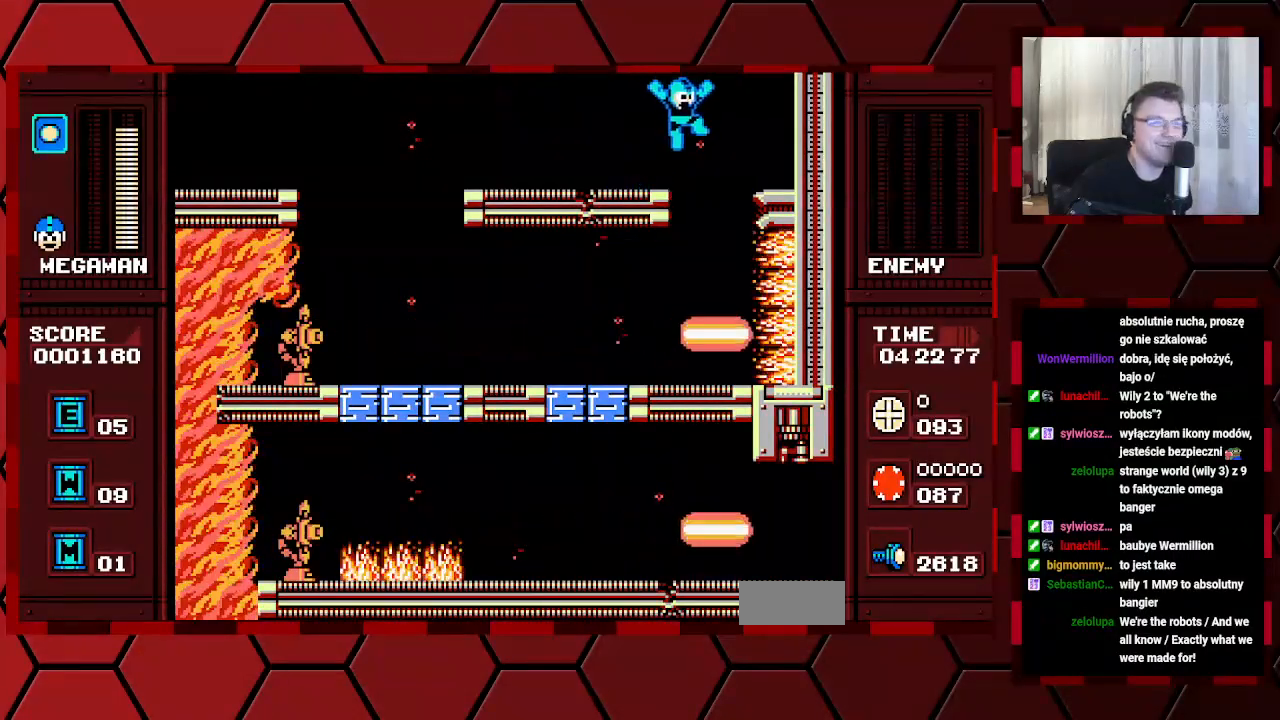
{"dt_ms": 500, "buttons": ["DPAD_LEFT"], "events": [[217, "DPAD_LEFT", "down"]]}
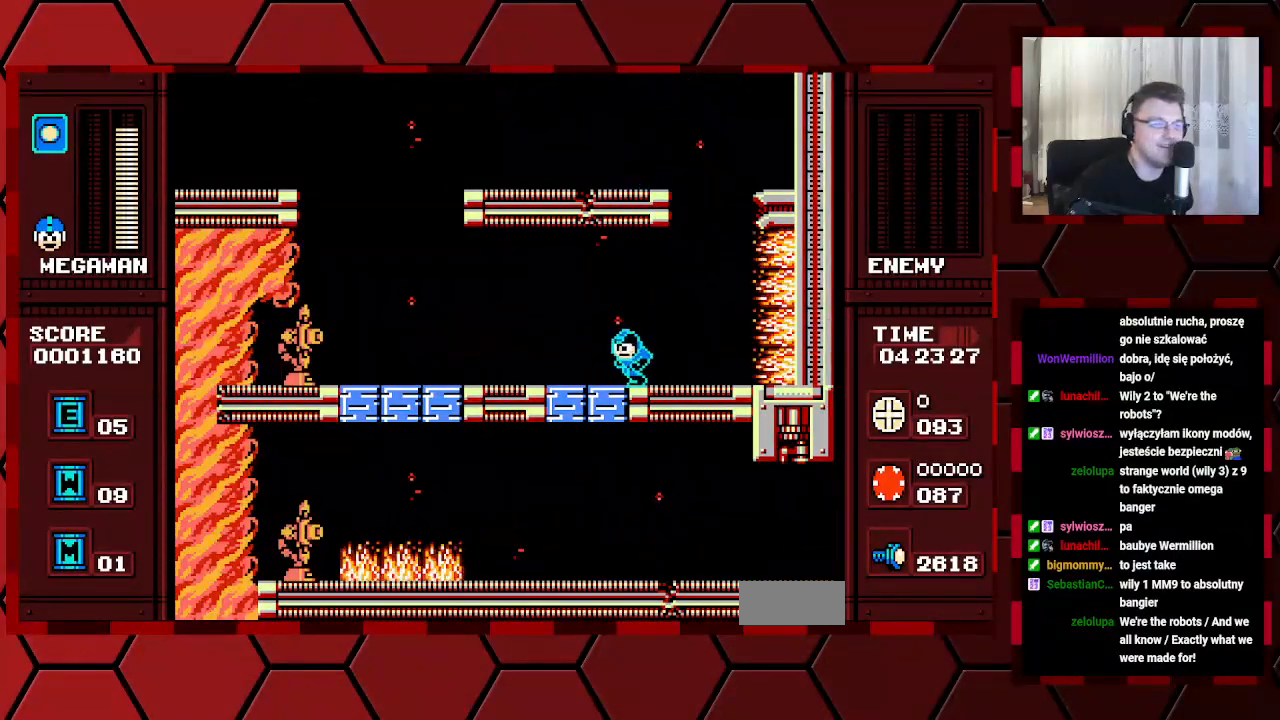
{"dt_ms": 500, "buttons": [], "events": [[283, "DPAD_LEFT", "up"]]}
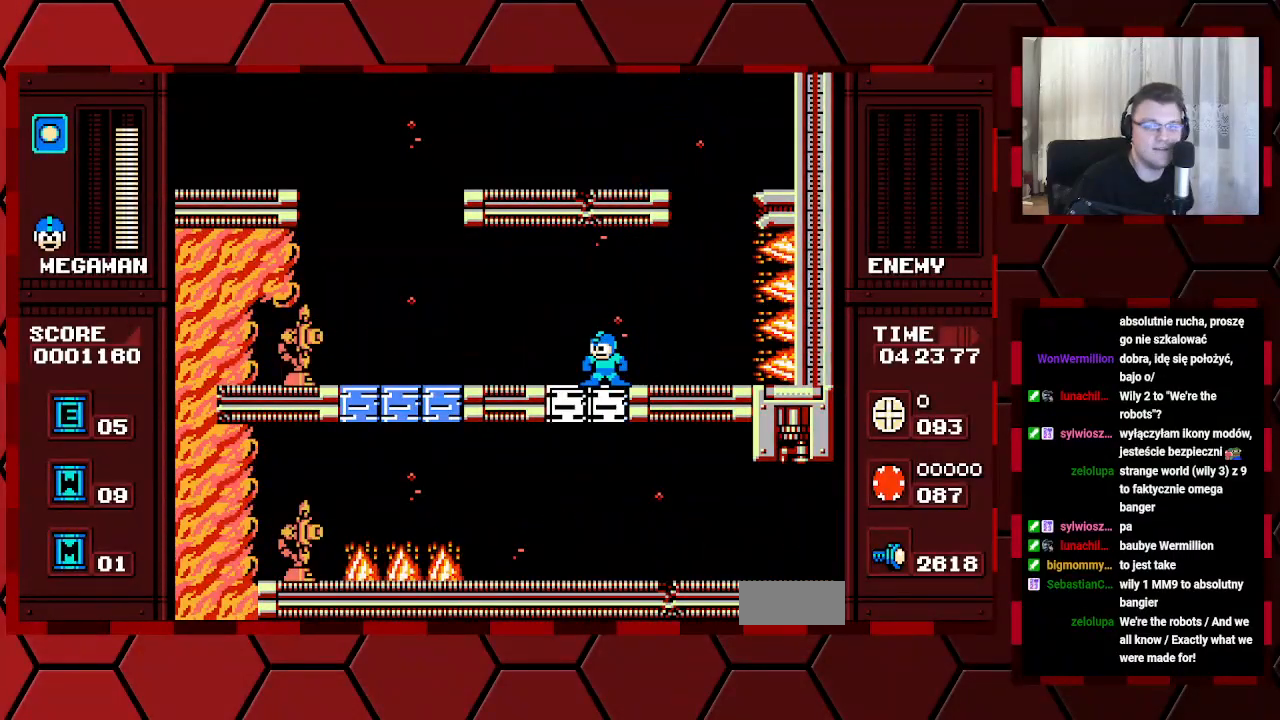
{"dt_ms": 500, "buttons": [], "events": [[183, "DPAD_LEFT", "down"], [350, "DPAD_LEFT", "up"]]}
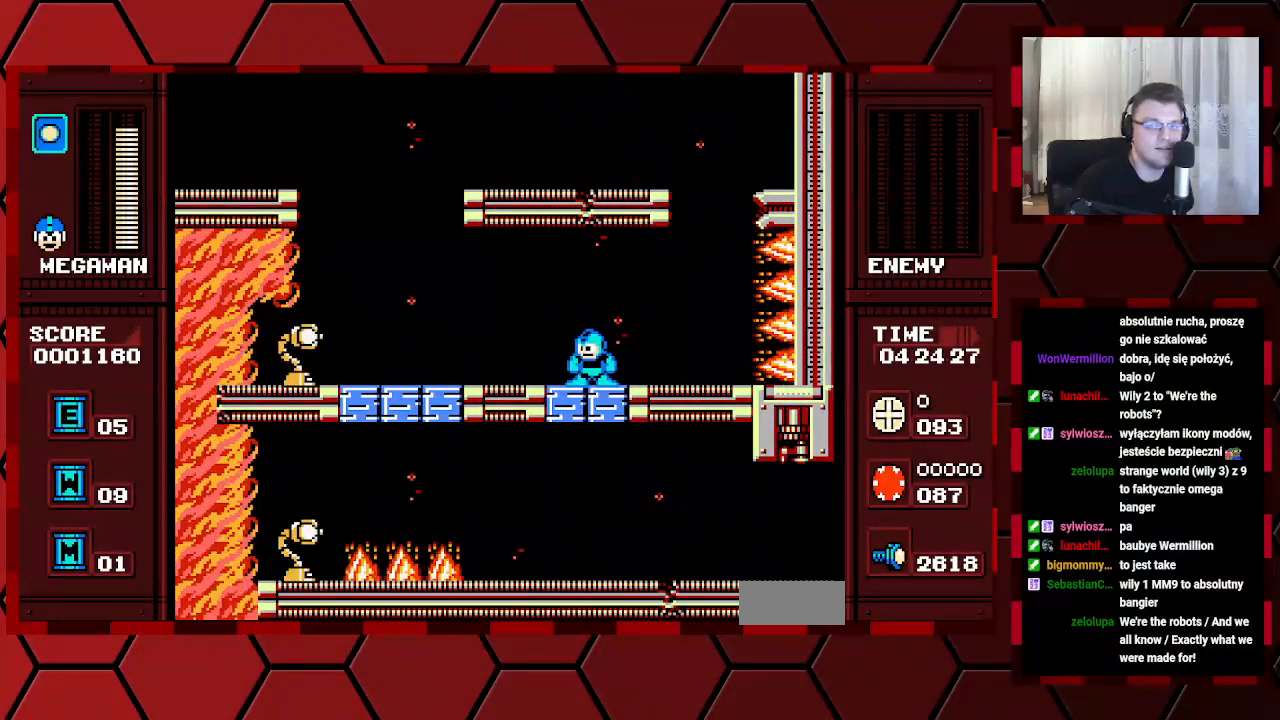
{"dt_ms": 500, "buttons": [], "events": []}